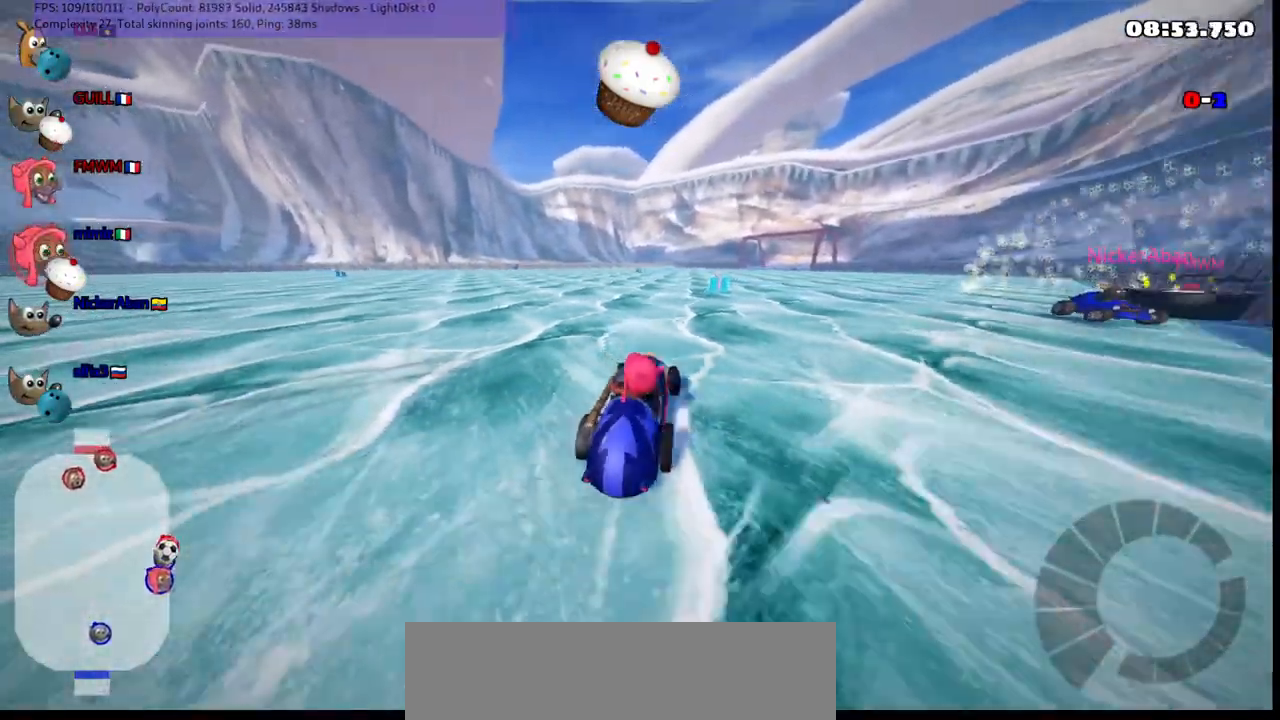
Gameplay with keyboard; each line is a JSON object with the keys held at the frame after it. "events" lists presses ("down") and releases ("up") of ".", "/", "alt_r", "b", "c", "comma", "ctrl_r", "d", "down", "f", "g", "h", "j", "k", "l", "left", "m", "n", "quote", "return", "right", "semicolon", "shift_r", "space", "super", "up" and "v" between this image and that frame as [ms after this image, input, new state], when the widget could be followed in between. No other keys are recorded. Mouse input is not recorded.
{"keys": ["left", "up"], "events": [[467, "left", "down"], [467, "up", "down"]]}
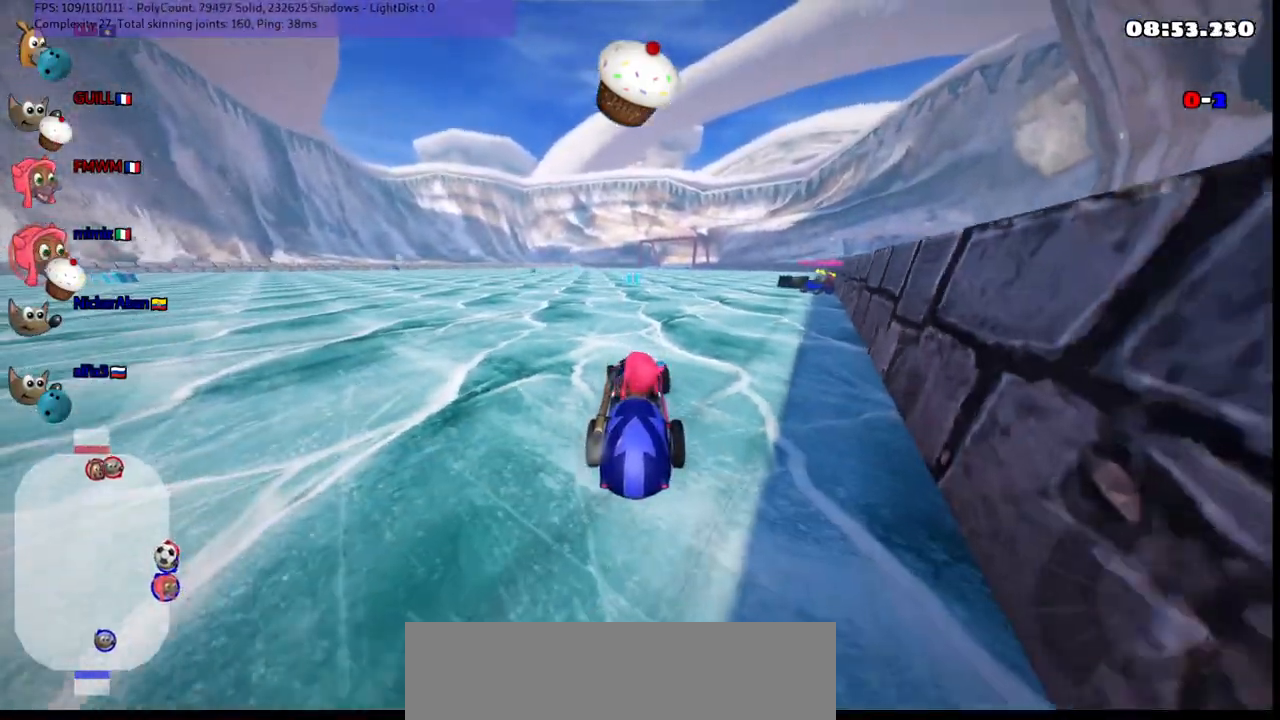
{"keys": ["right", "up"], "events": [[67, "left", "up"], [350, "right", "down"]]}
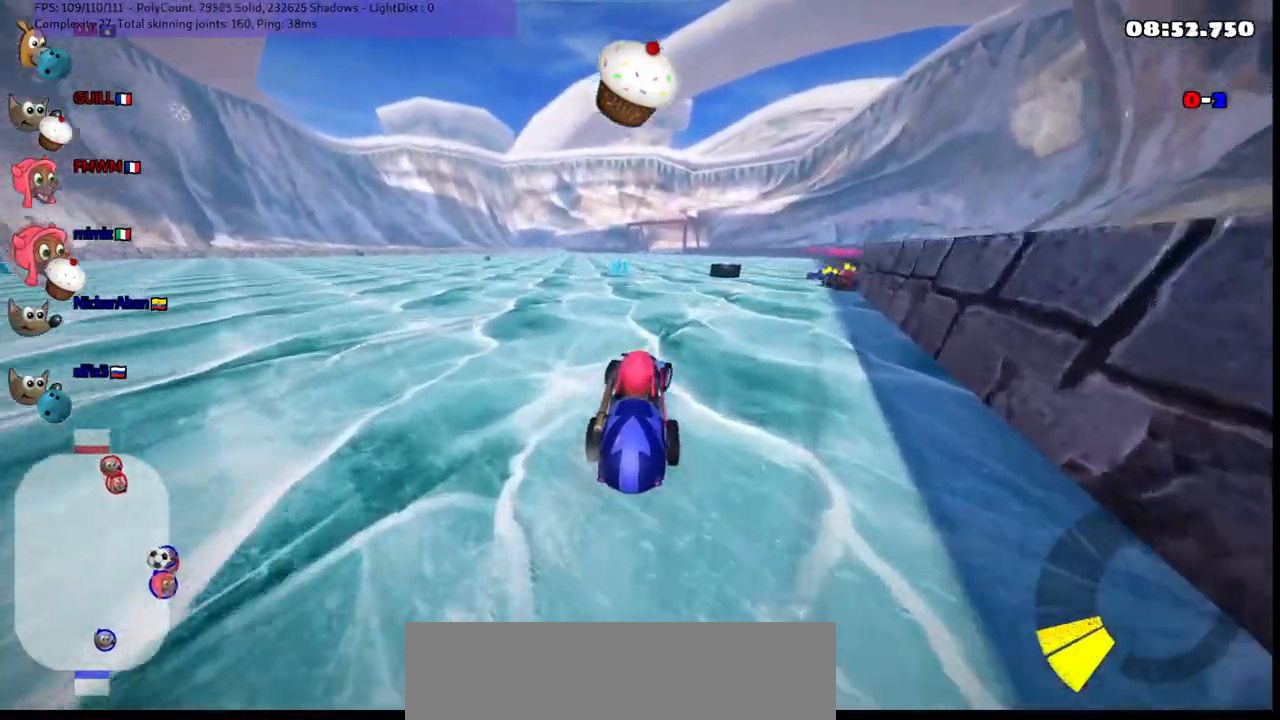
{"keys": ["left", "up"], "events": [[33, "n", "down"], [83, "left", "down"], [83, "right", "up"], [167, "n", "up"]]}
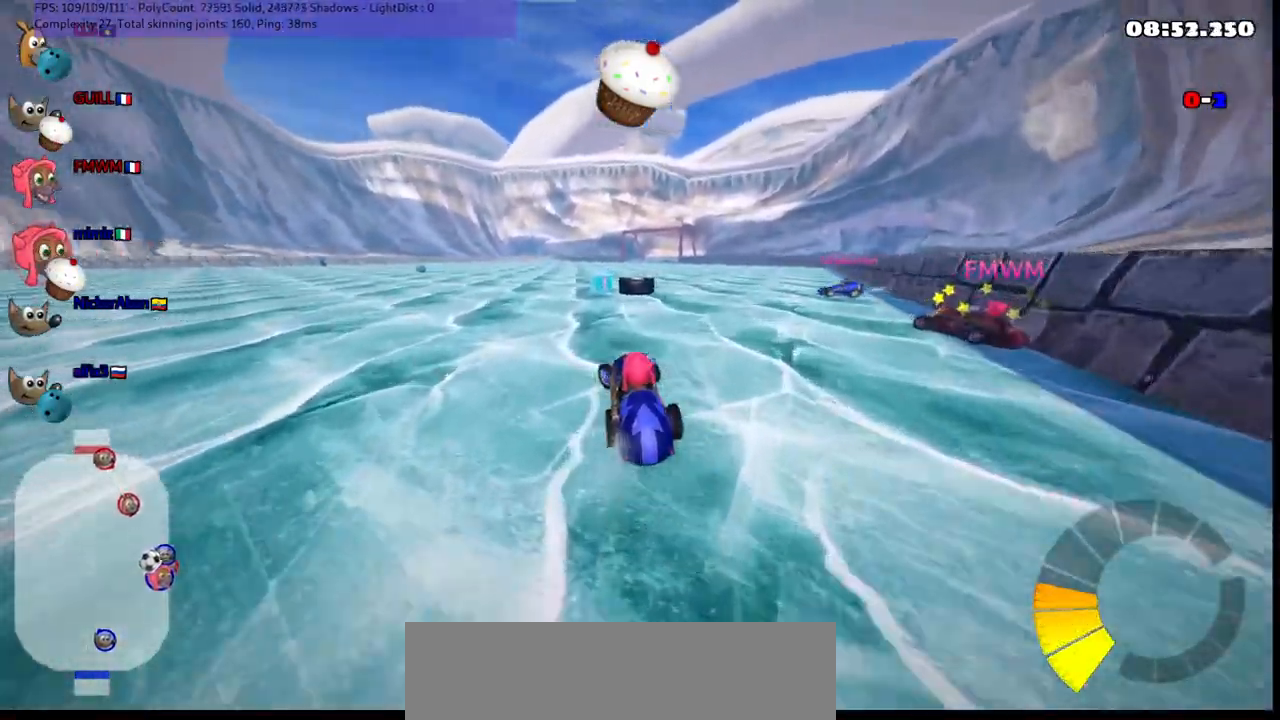
{"keys": ["m", "right", "up"], "events": [[283, "left", "up"], [417, "right", "down"], [467, "m", "down"]]}
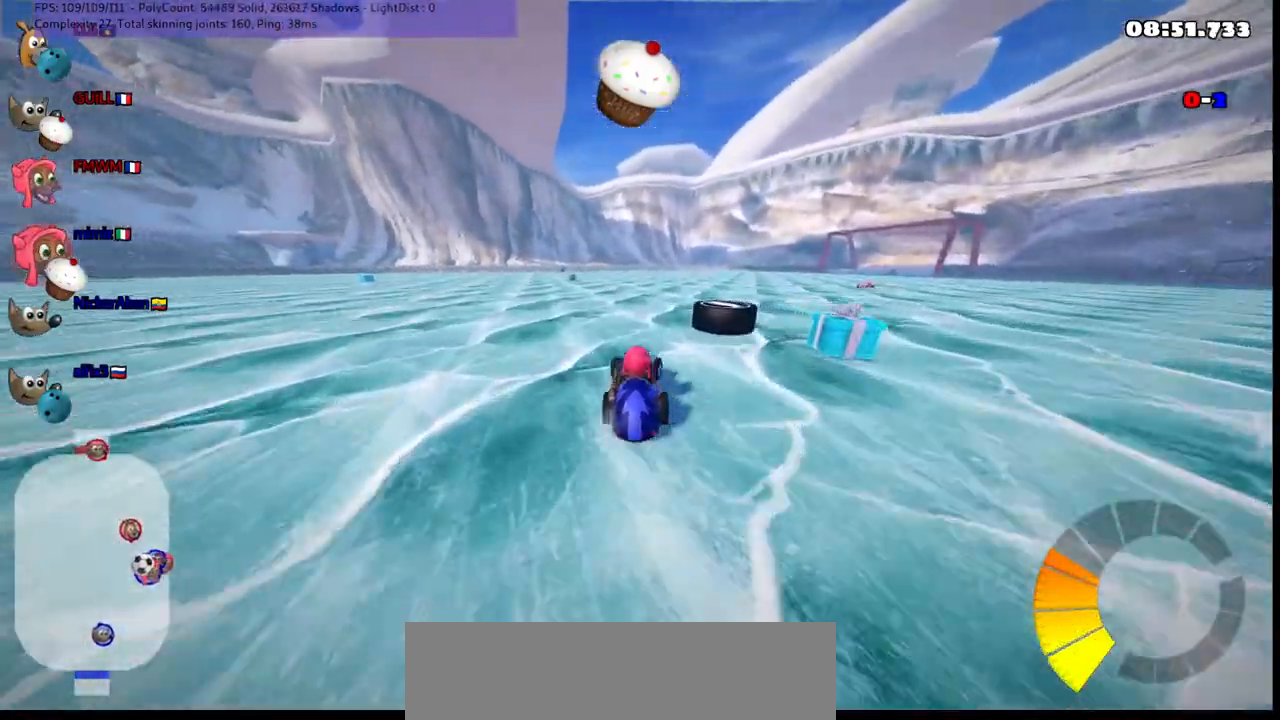
{"keys": ["left", "up"], "events": [[200, "left", "down"], [200, "right", "up"], [250, "m", "up"]]}
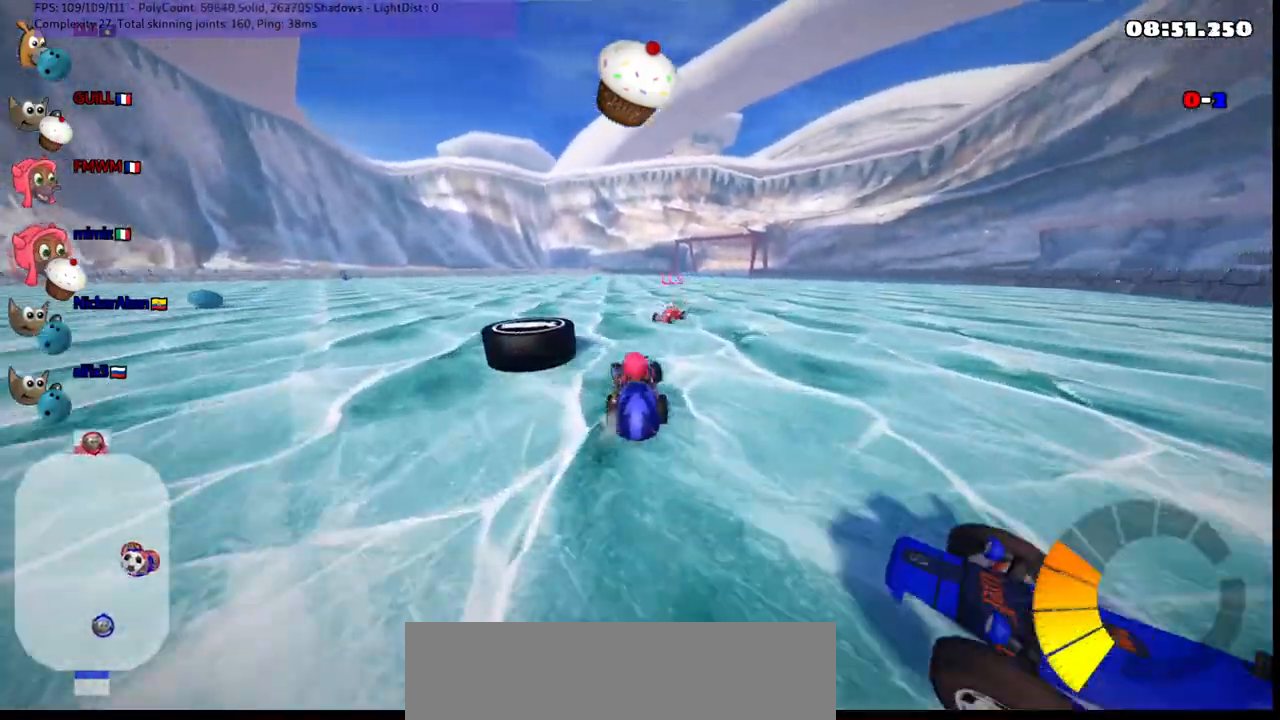
{"keys": ["up"], "events": [[450, "left", "up"]]}
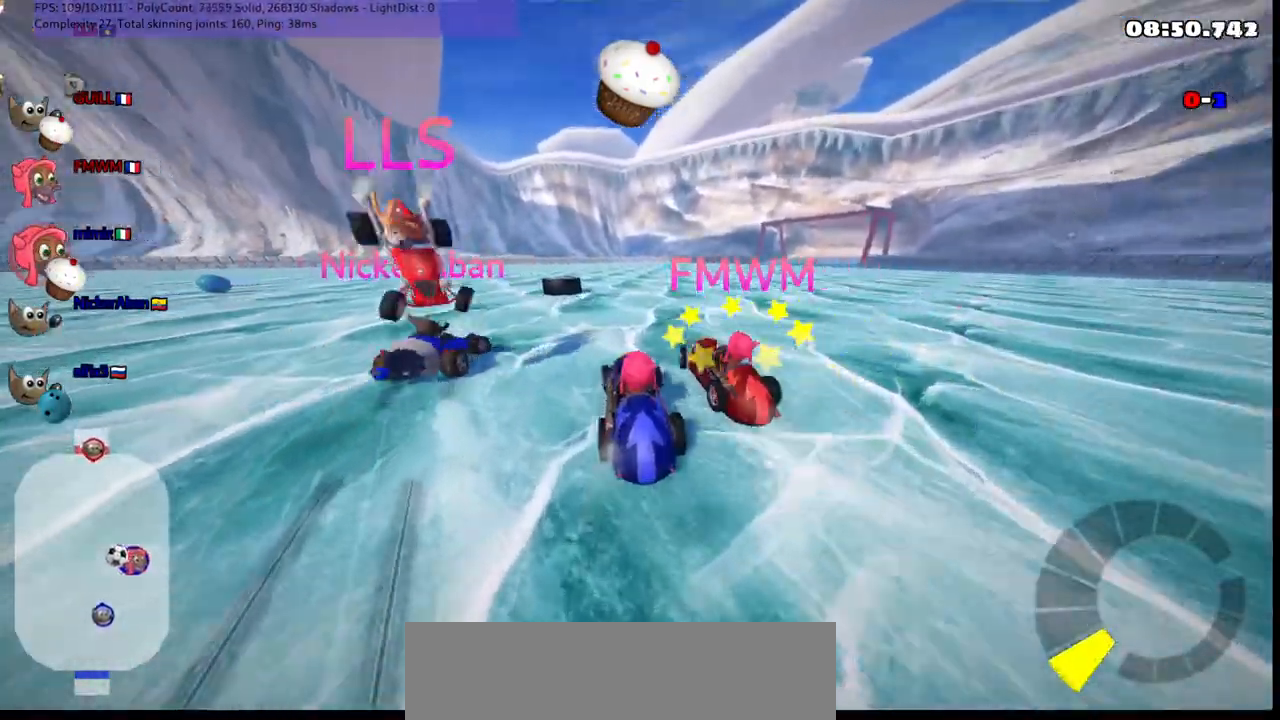
{"keys": ["up"], "events": [[183, "left", "down"], [267, "left", "up"]]}
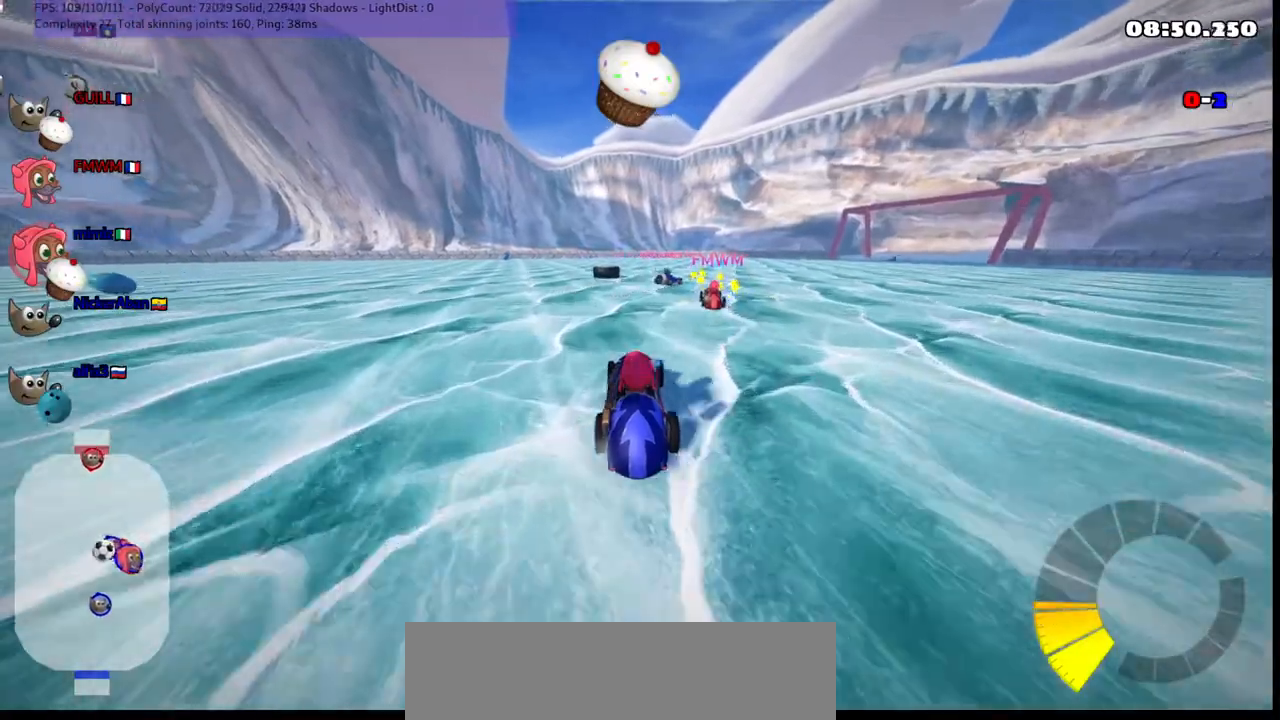
{"keys": ["up"], "events": [[50, "left", "down"], [383, "left", "up"]]}
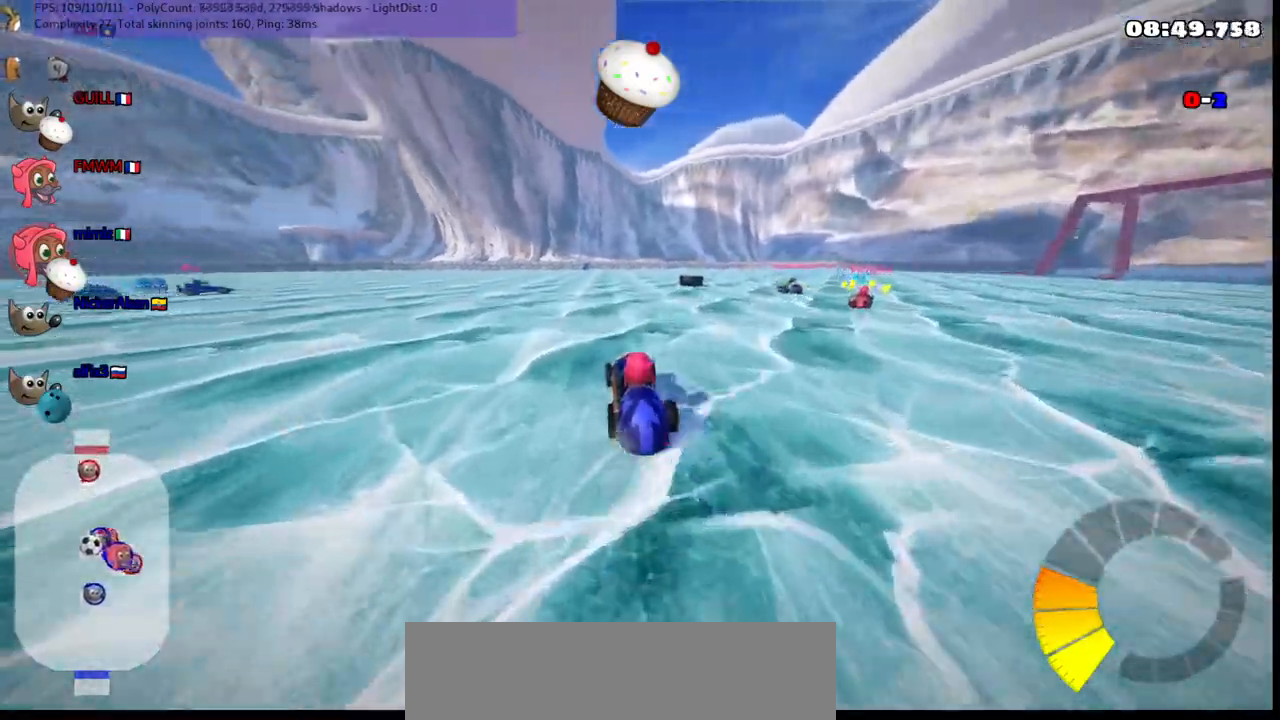
{"keys": ["left", "up"], "events": [[17, "right", "down"], [67, "m", "down"], [217, "right", "up"], [283, "m", "up"], [317, "left", "down"]]}
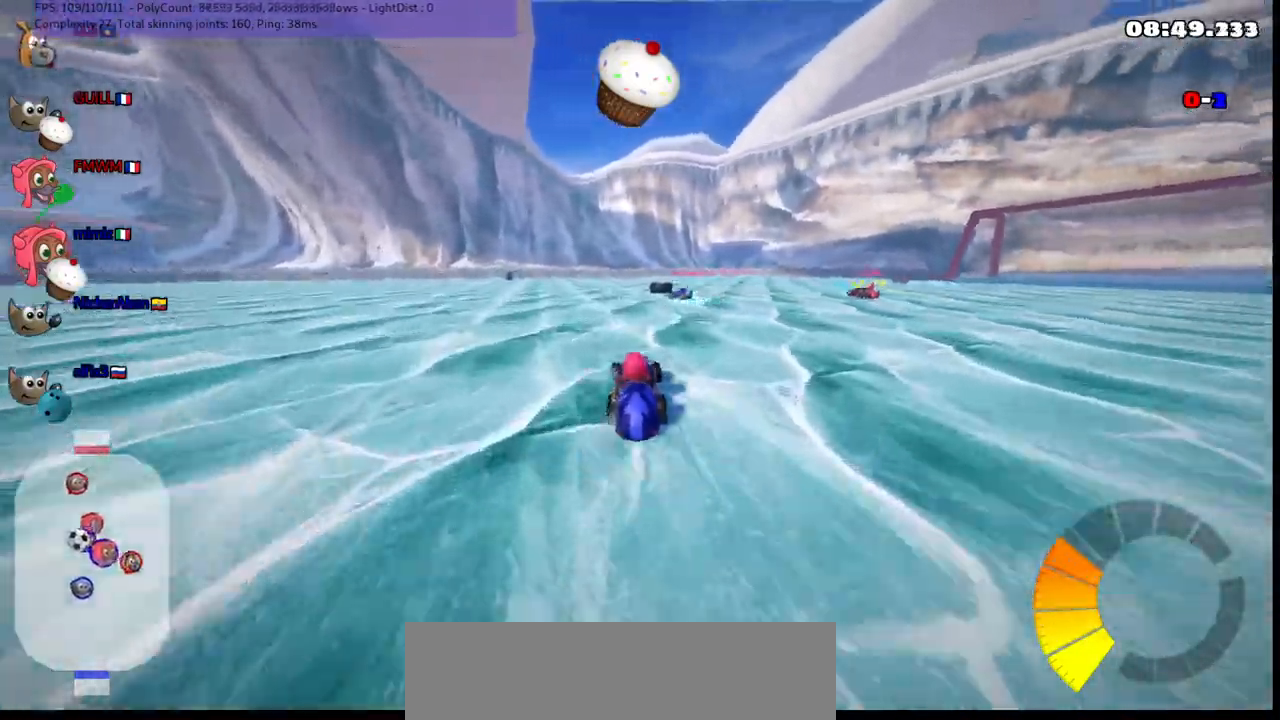
{"keys": ["left", "up"], "events": [[117, "left", "up"], [267, "left", "down"]]}
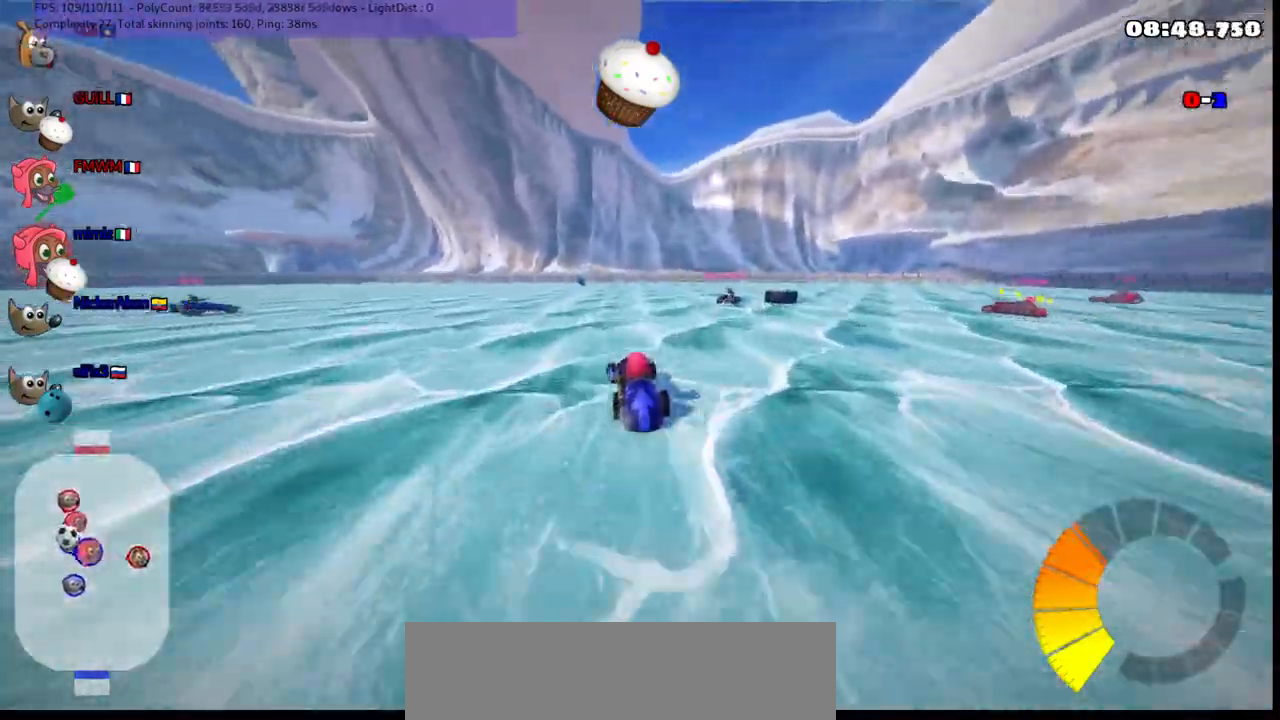
{"keys": ["right", "up"], "events": [[100, "left", "up"], [233, "up", "up"], [417, "right", "down"], [467, "up", "down"]]}
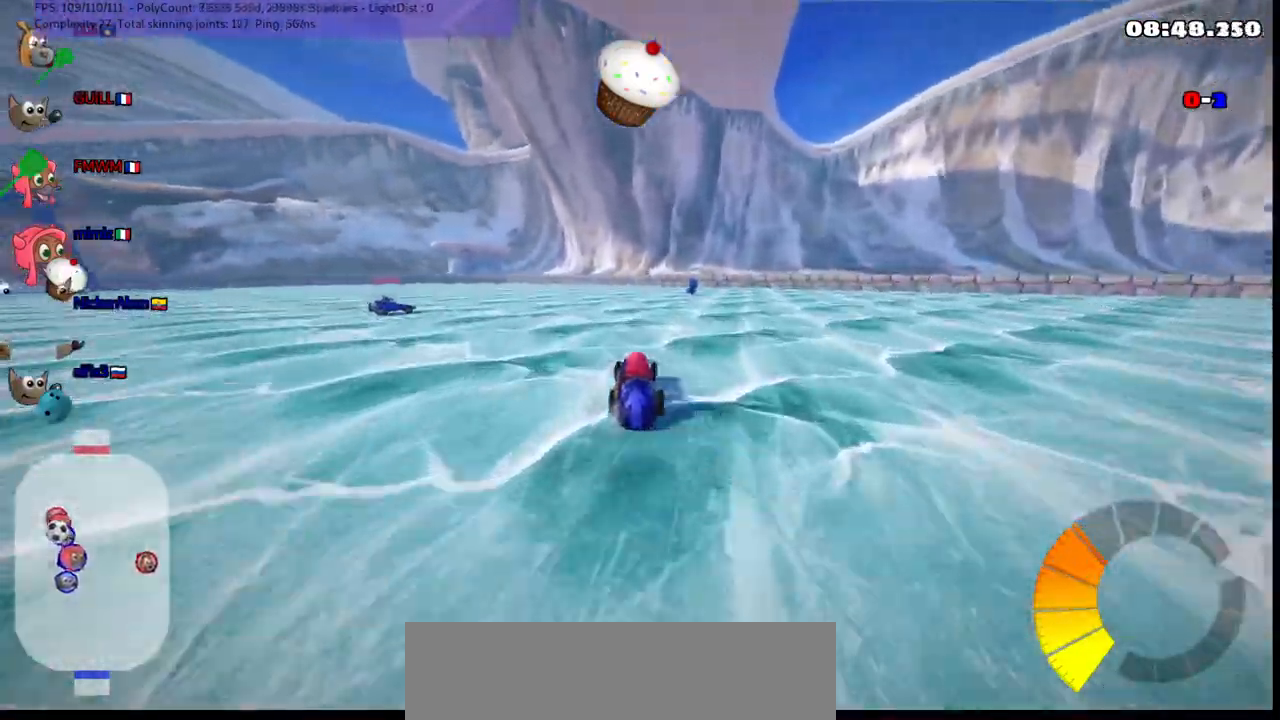
{"keys": ["up"], "events": [[100, "right", "up"]]}
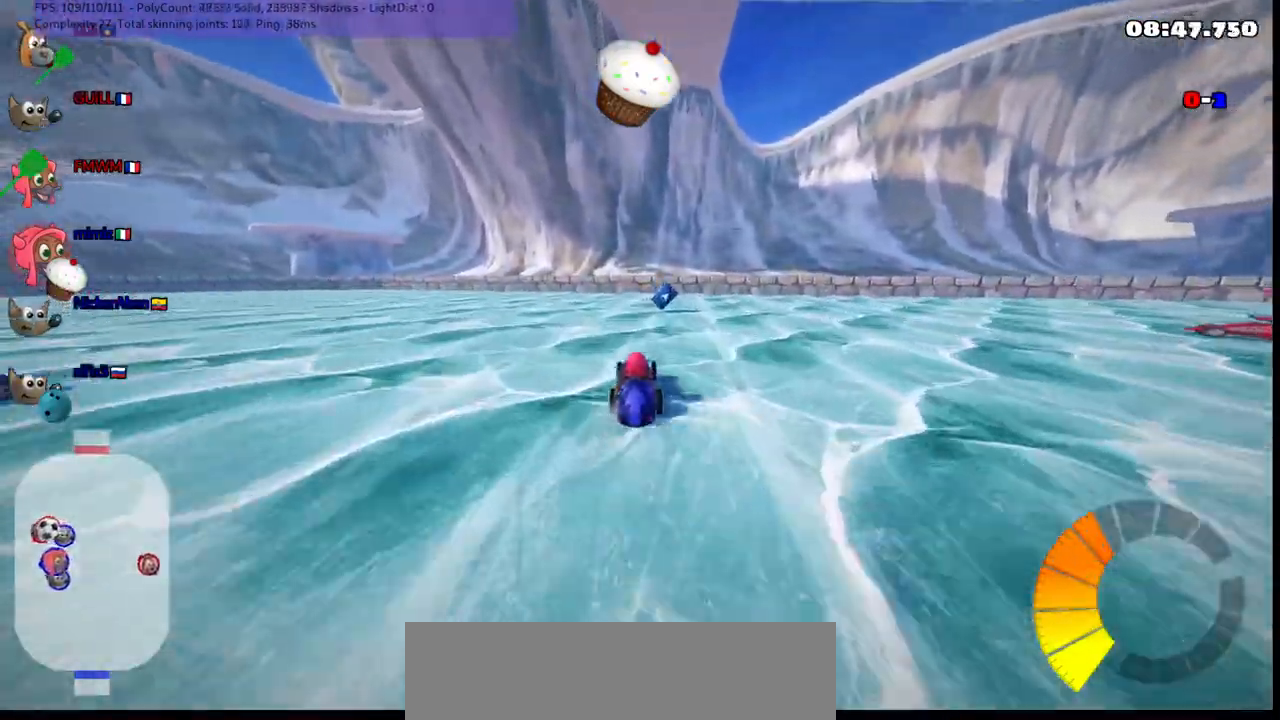
{"keys": ["left", "m", "up"], "events": [[33, "right", "down"], [167, "right", "up"], [250, "left", "down"], [317, "m", "down"]]}
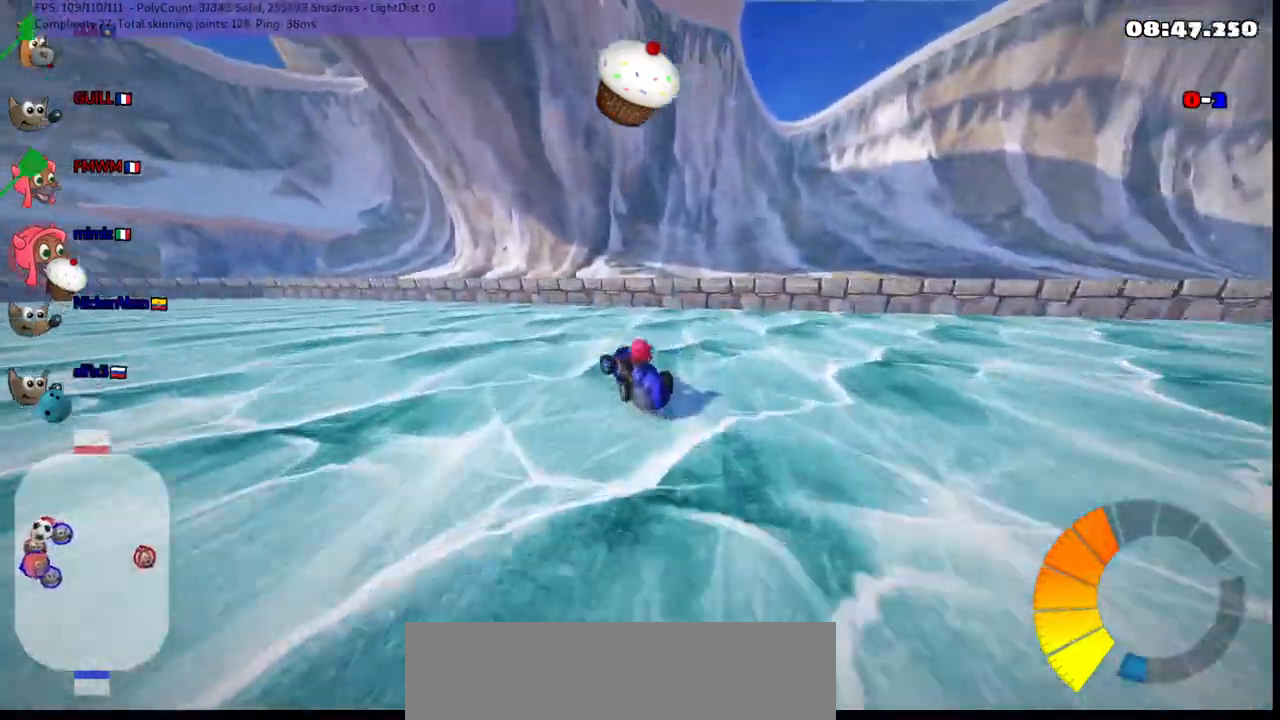
{"keys": ["left", "m", "up"], "events": [[33, "m", "up"], [183, "m", "down"]]}
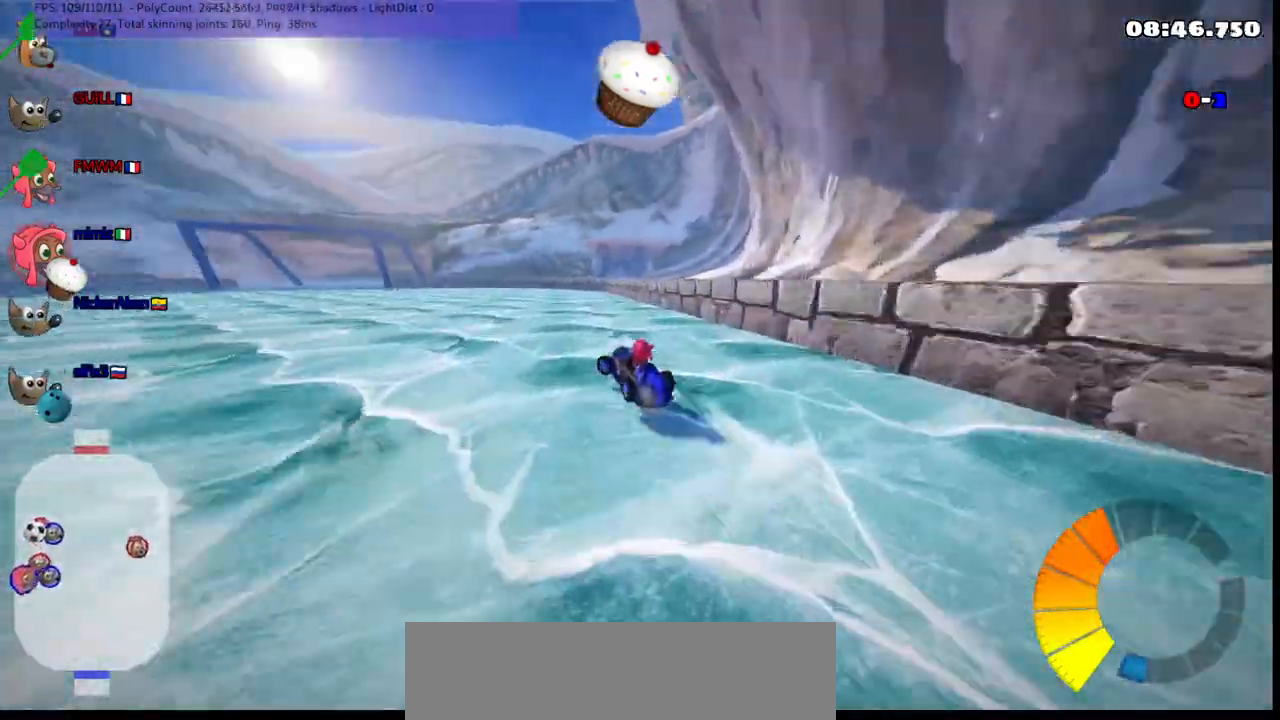
{"keys": ["left", "m"], "events": [[100, "up", "up"]]}
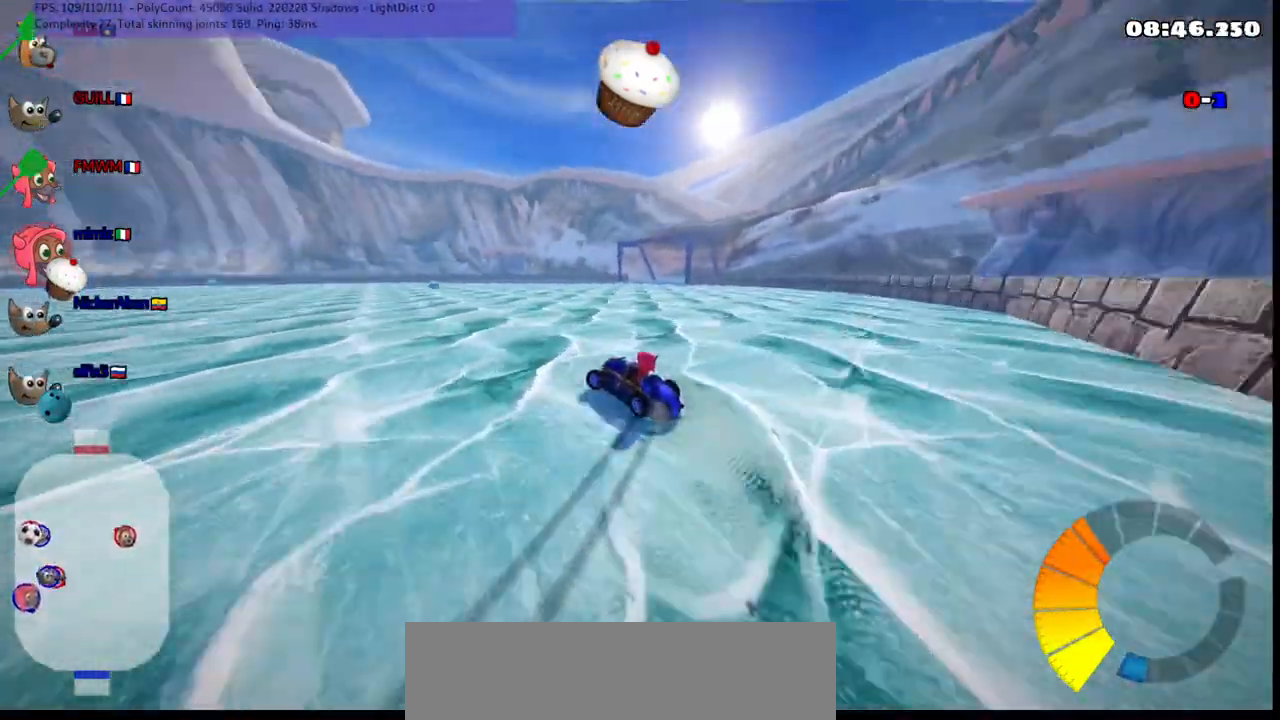
{"keys": ["down", "left"], "events": [[267, "down", "down"], [300, "m", "up"]]}
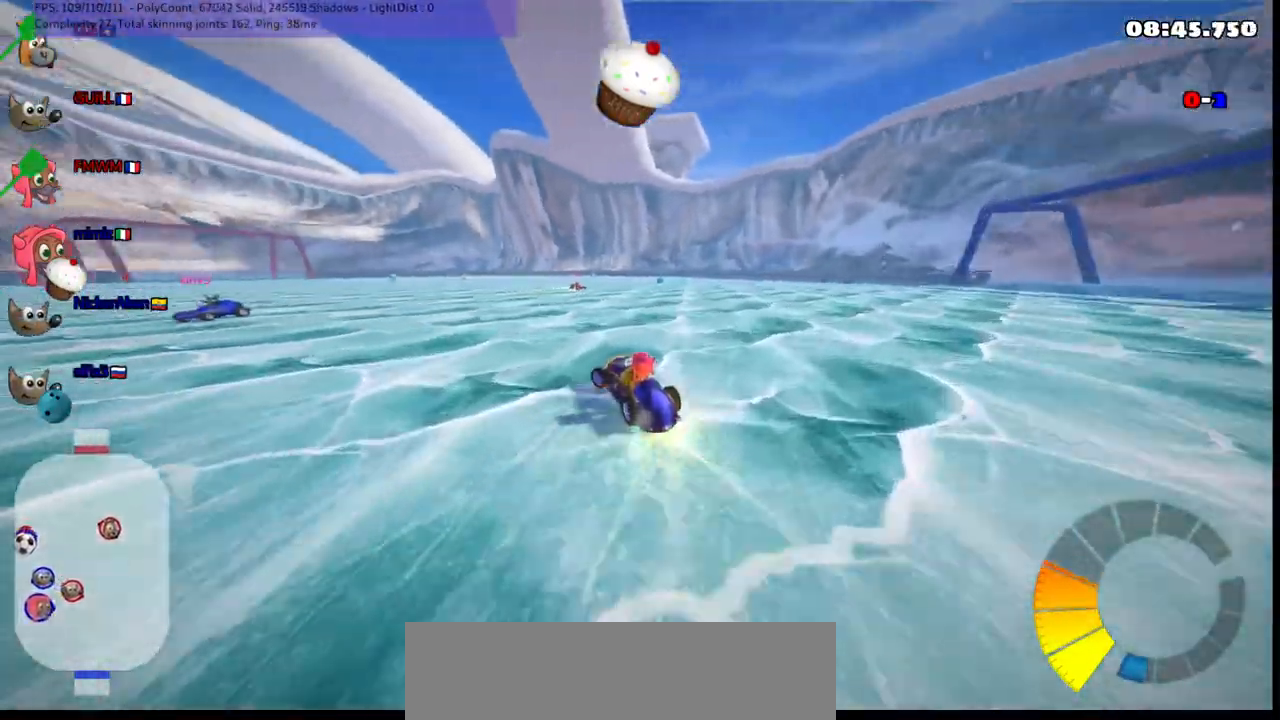
{"keys": ["down"], "events": [[167, "left", "up"]]}
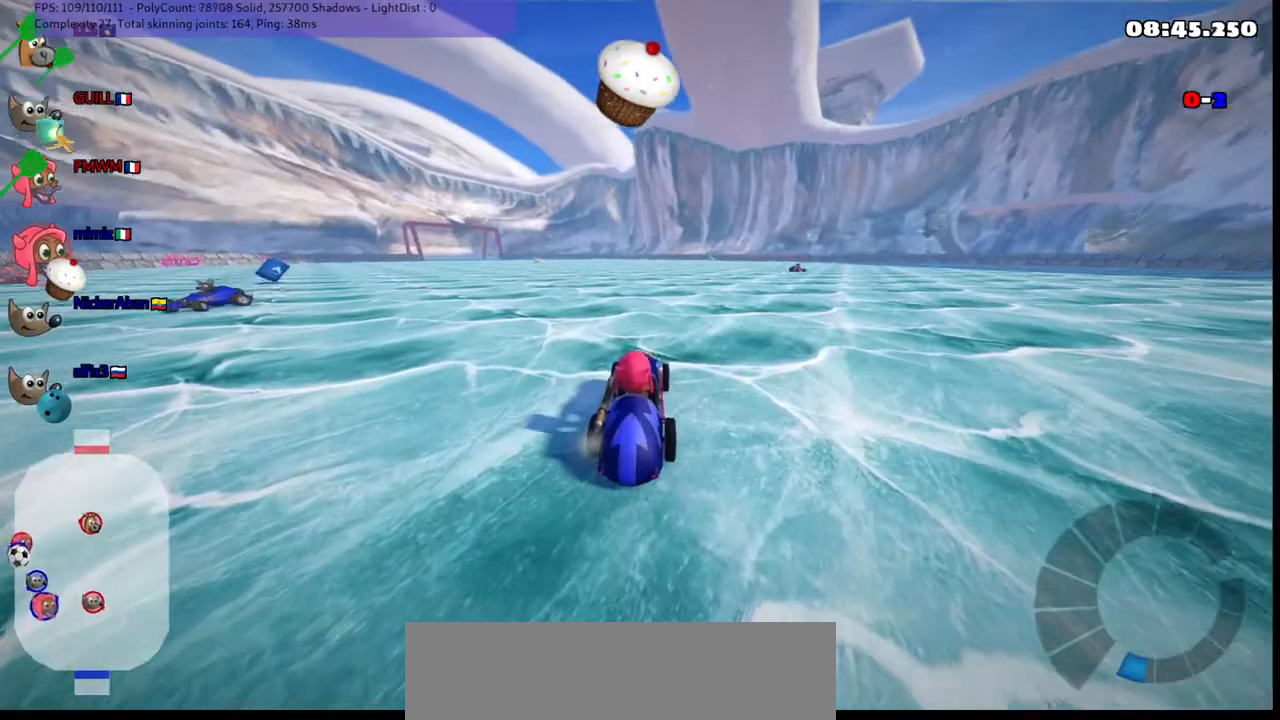
{"keys": [], "events": [[283, "down", "up"]]}
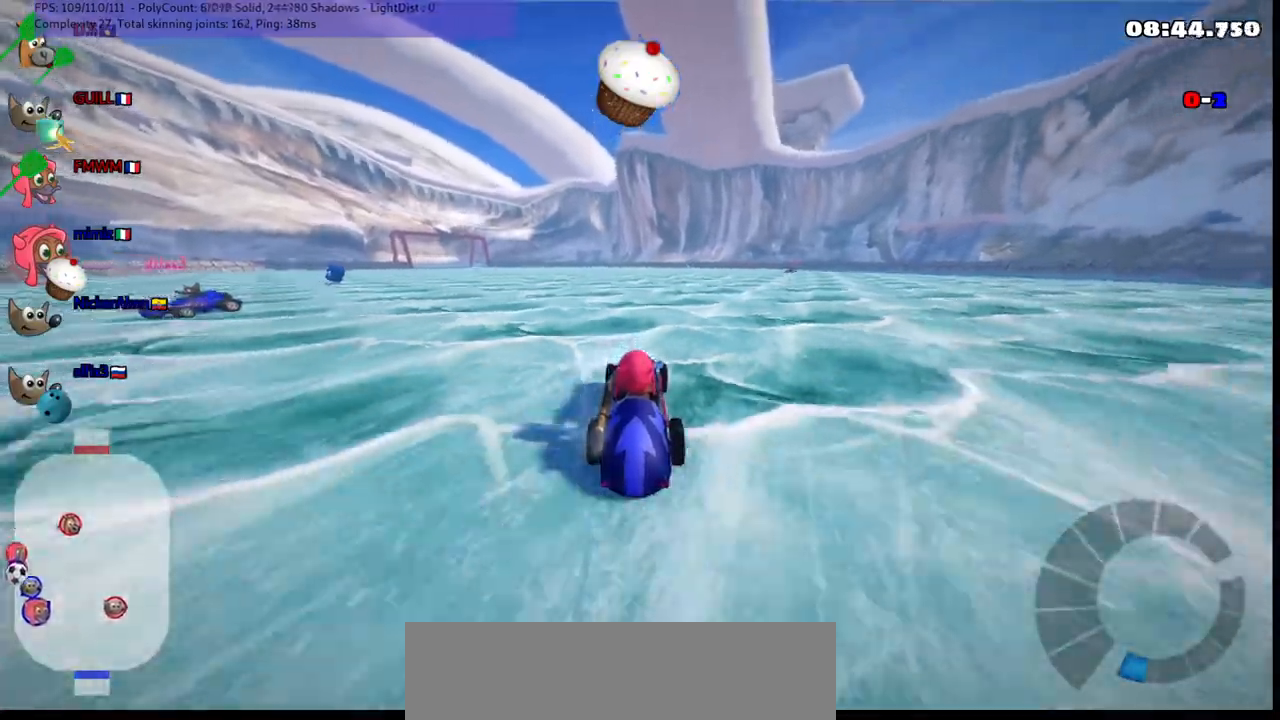
{"keys": [], "events": []}
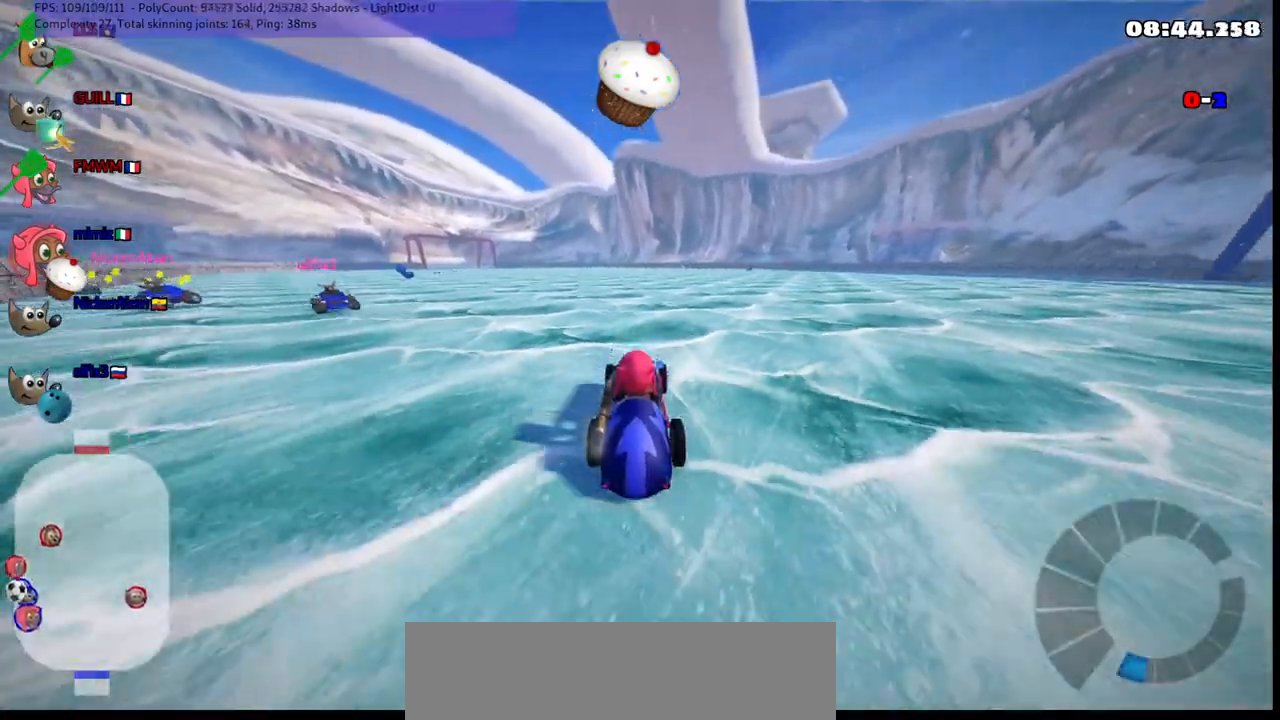
{"keys": [], "events": []}
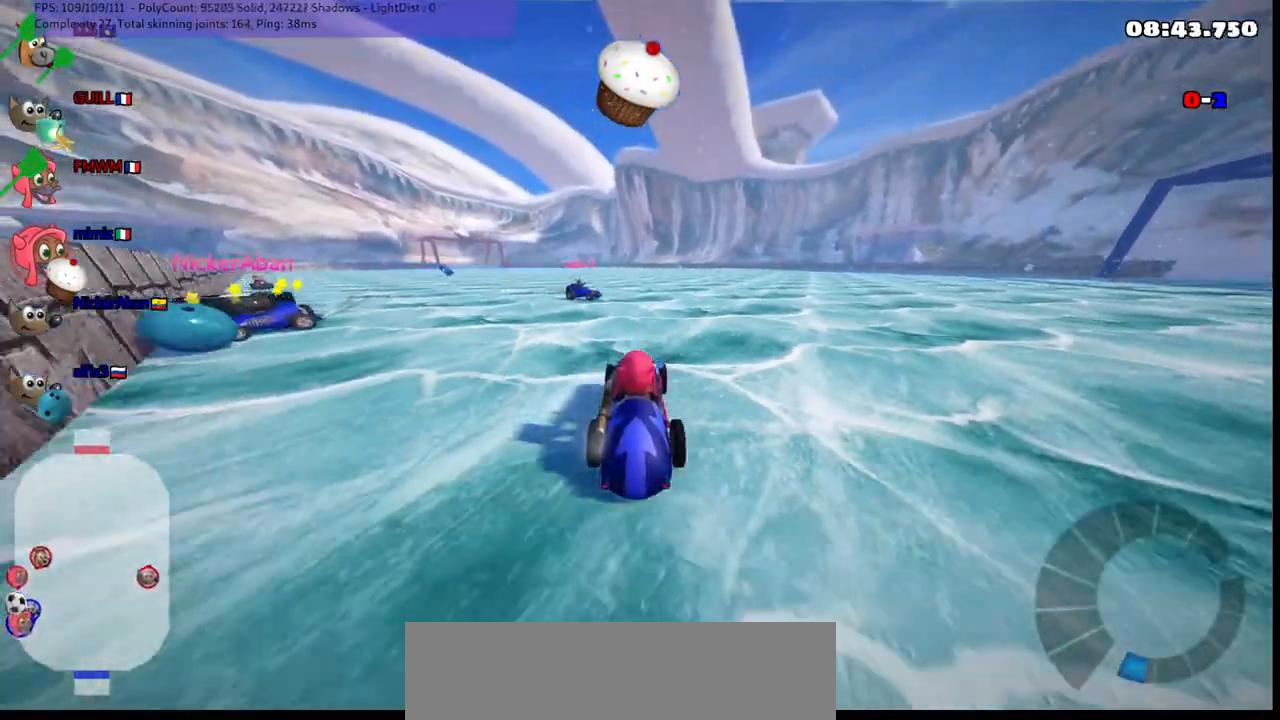
{"keys": ["left", "up"], "events": [[183, "up", "down"], [317, "left", "down"]]}
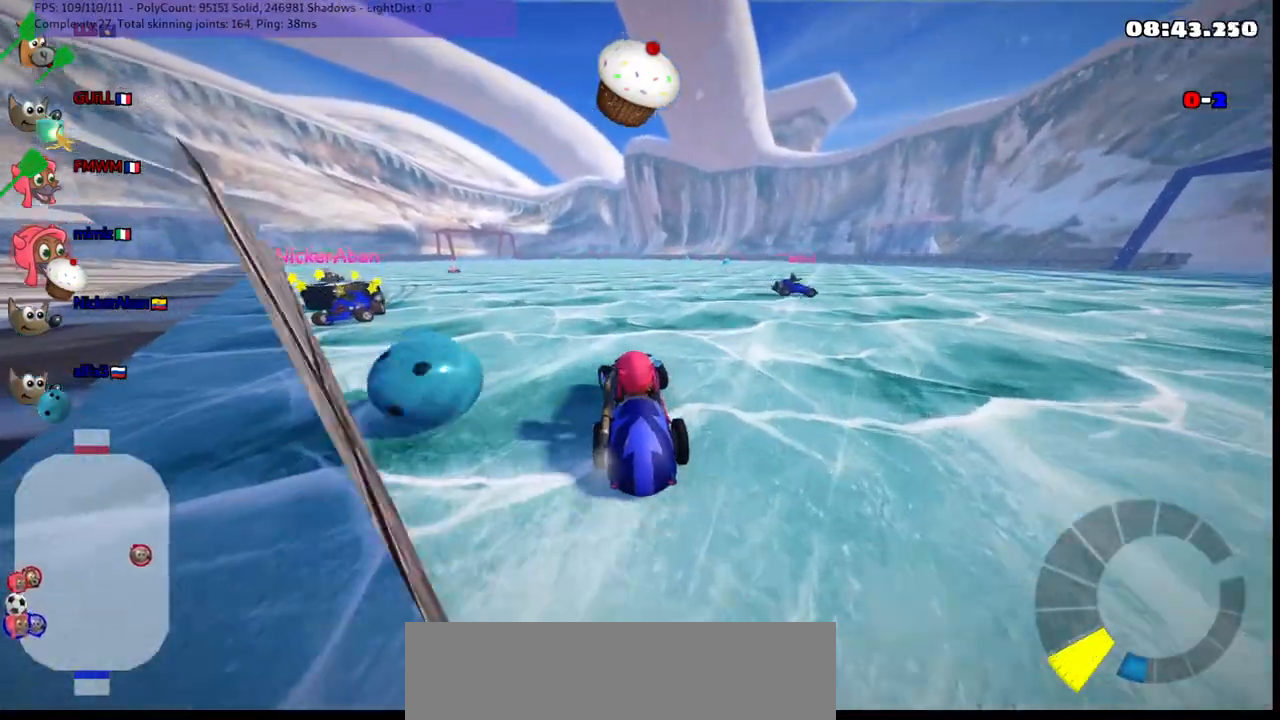
{"keys": ["down"], "events": [[100, "left", "up"], [200, "up", "up"], [283, "down", "down"]]}
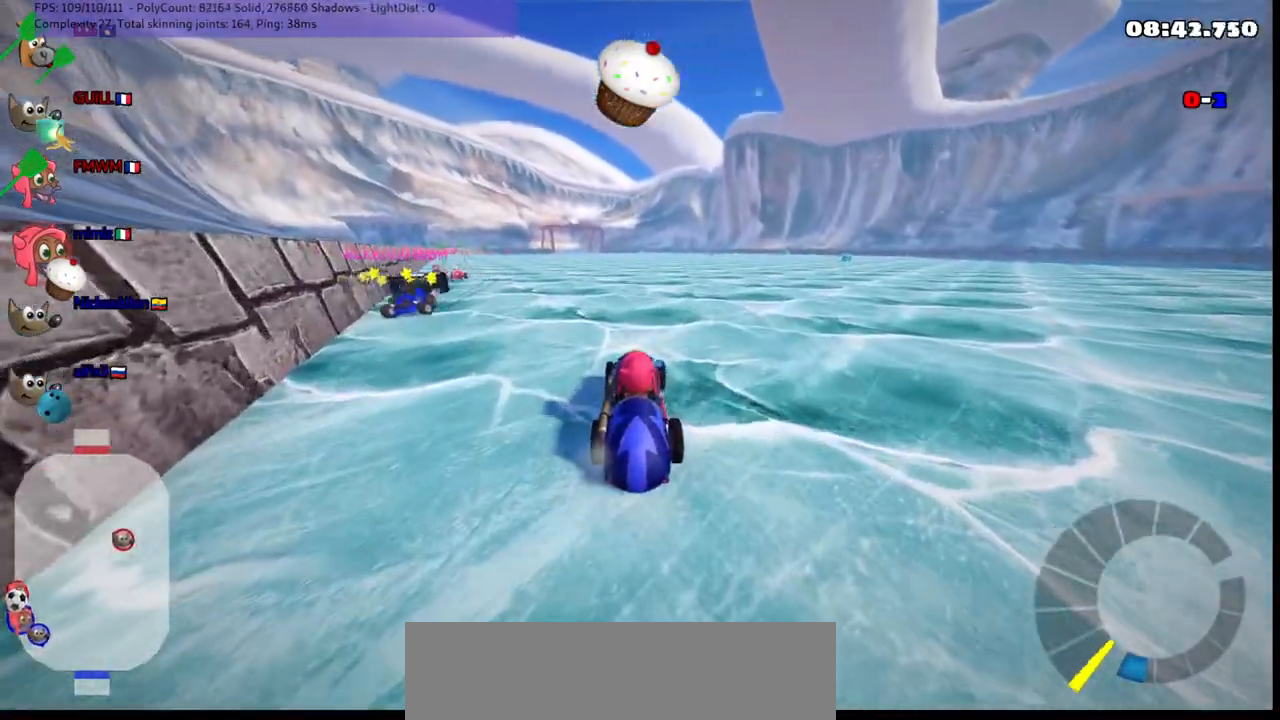
{"keys": ["right", "up"], "events": [[200, "down", "up"], [383, "up", "down"], [433, "right", "down"]]}
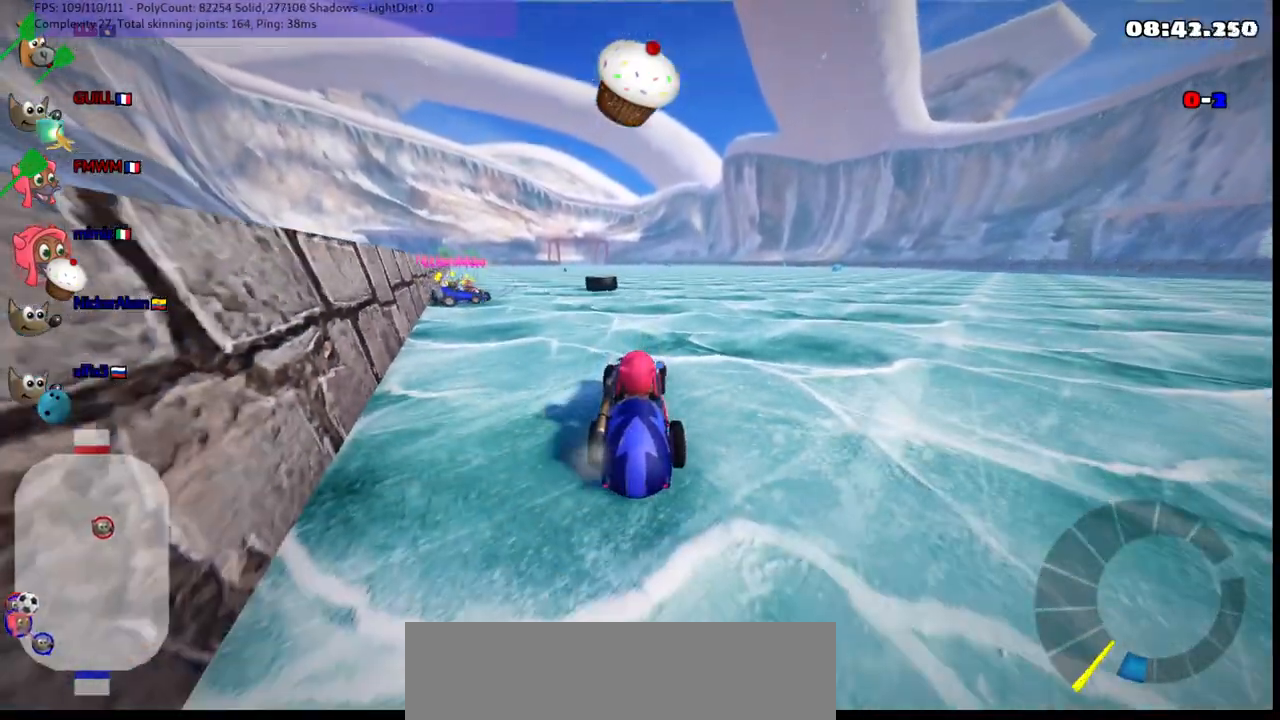
{"keys": ["right", "up"], "events": [[33, "n", "down"], [167, "n", "up"]]}
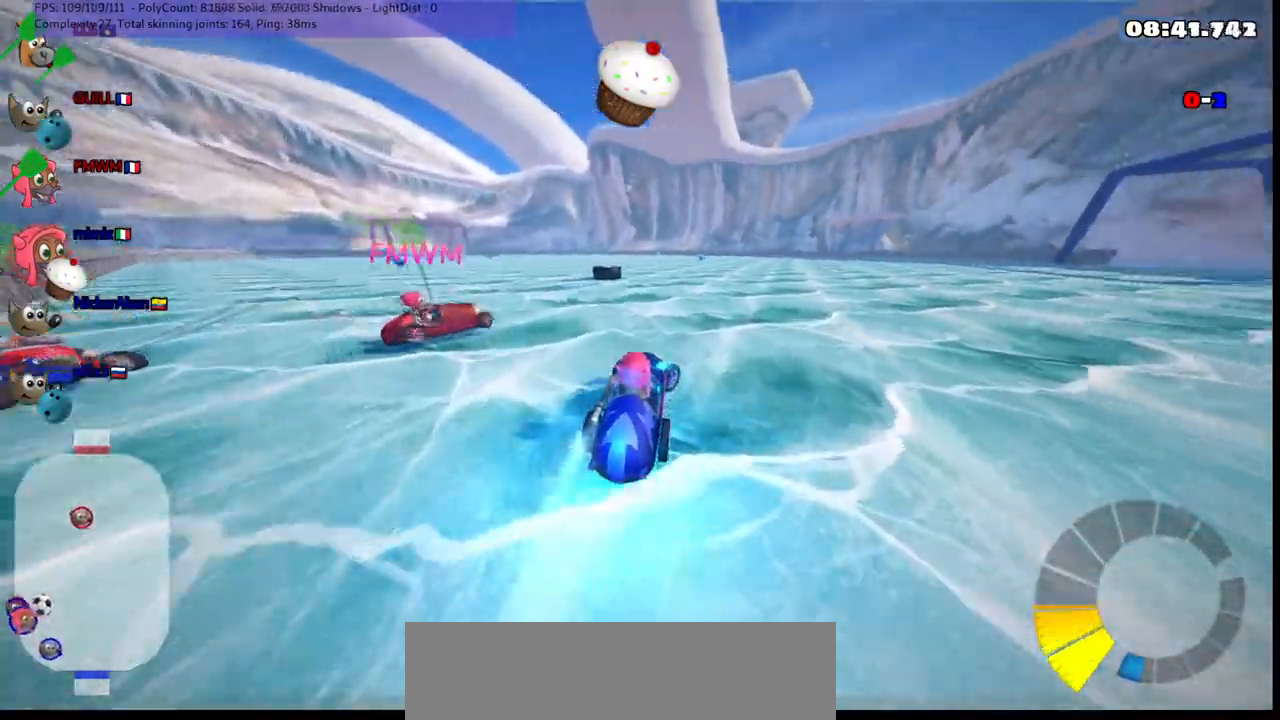
{"keys": ["left", "up"], "events": [[200, "right", "up"], [333, "left", "down"]]}
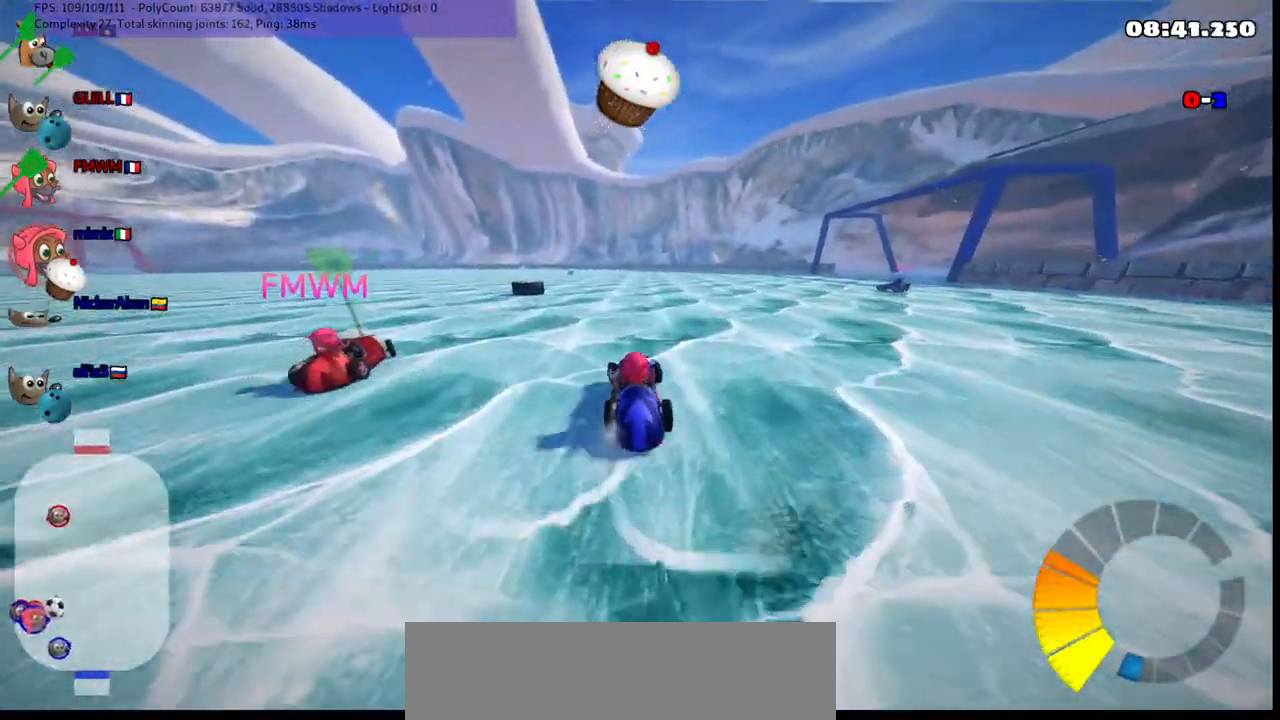
{"keys": ["m", "right", "space"], "events": [[167, "m", "down"], [300, "left", "up"], [300, "m", "up"], [300, "right", "down"], [300, "up", "up"], [400, "space", "down"], [483, "m", "down"]]}
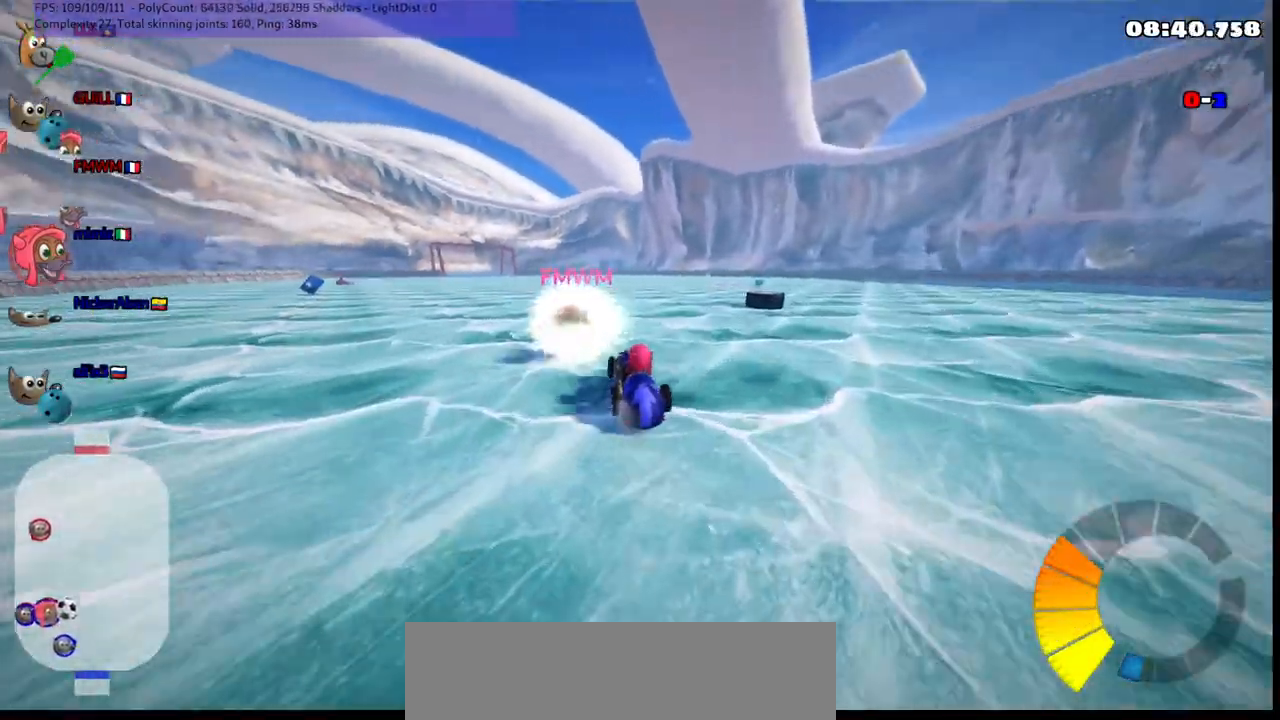
{"keys": ["right", "up"], "events": [[33, "space", "up"], [117, "up", "down"], [150, "m", "up"], [417, "right", "up"], [500, "right", "down"]]}
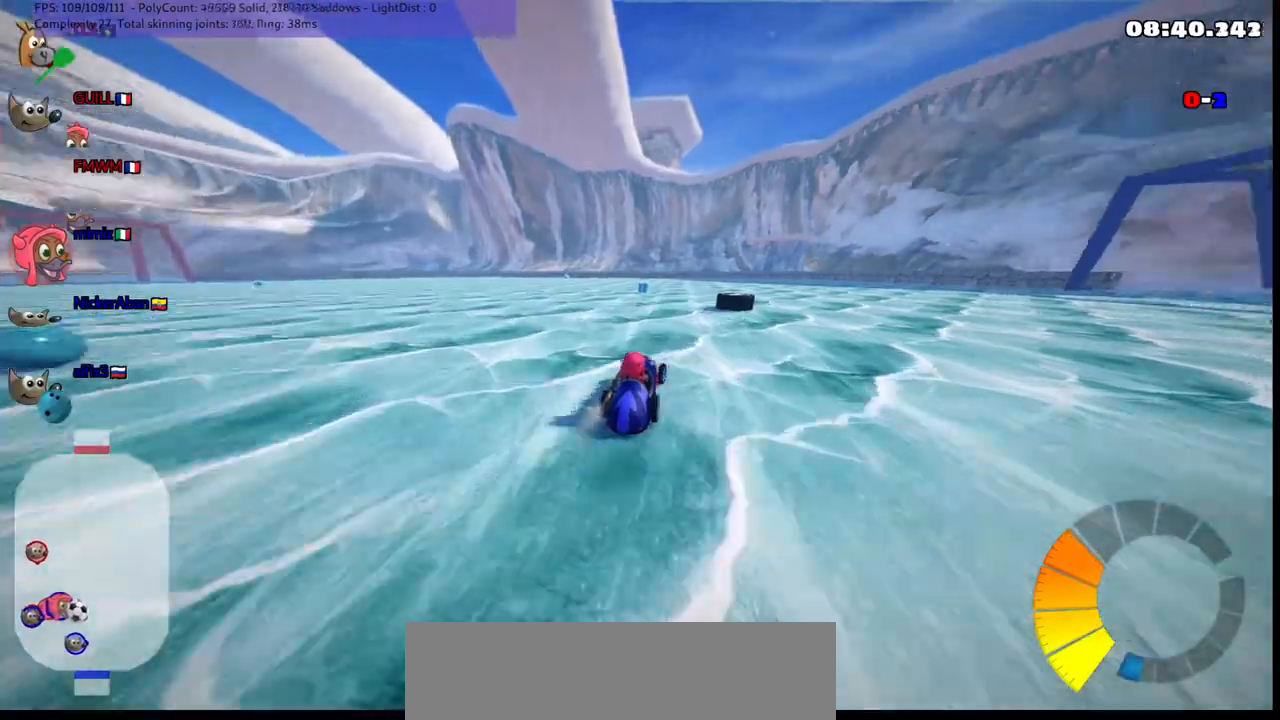
{"keys": ["up"], "events": [[183, "right", "up"], [383, "right", "down"], [467, "right", "up"]]}
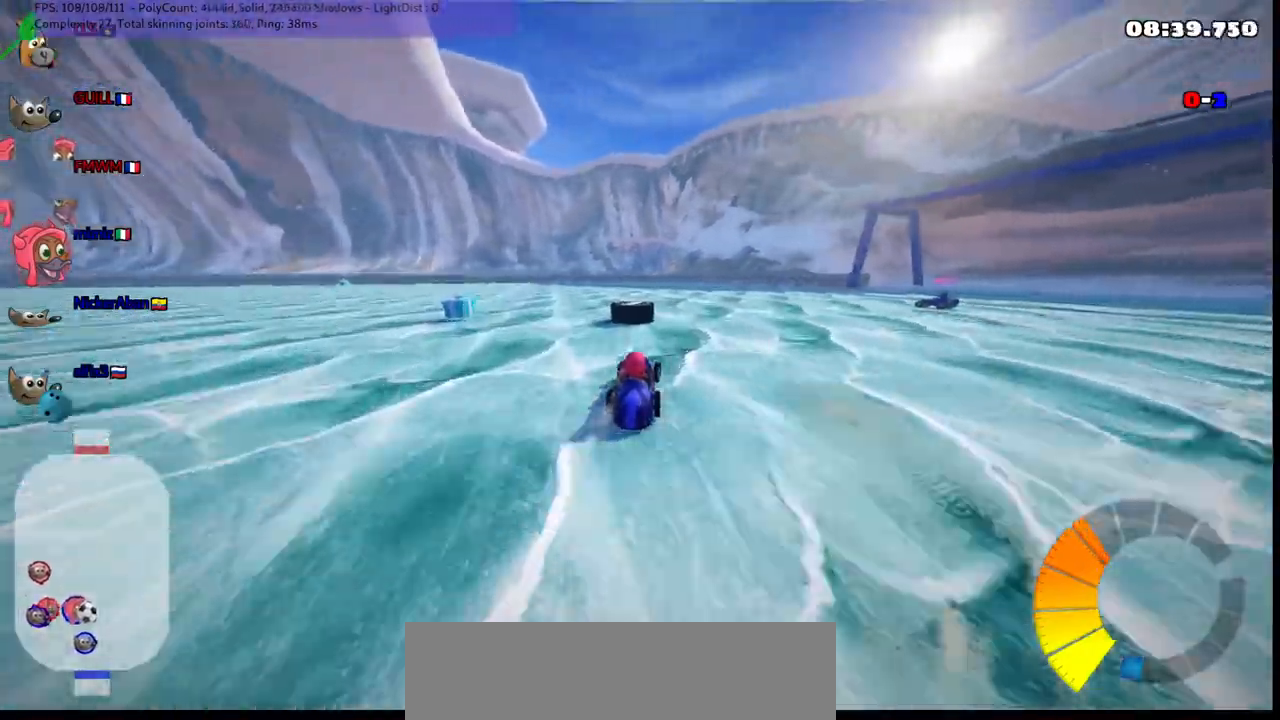
{"keys": ["left", "up"], "events": [[200, "left", "down"], [250, "m", "down"], [433, "m", "up"]]}